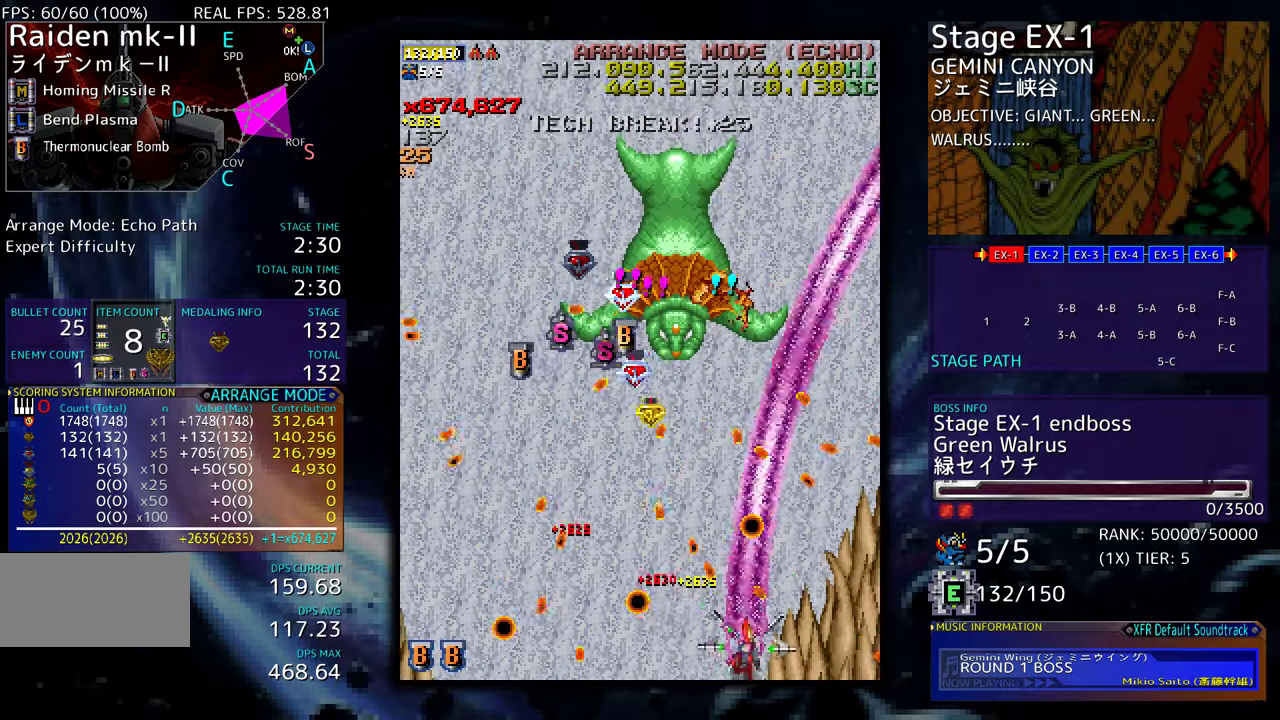
Gameplay with a controller (arcade stick); each line is a JSON object with the inputs held at the frame after it. "events" lists button and stick changes between this image and that frame as [ms after this image, input, new state], when the widget could be followed in between. Not read: L3 R3 other_buttons.
{"buttons": [], "events": [[250, "DPAD_DOWN", "down"], [250, "DPAD_RIGHT", "down"], [350, "DPAD_DOWN", "up"], [417, "DPAD_RIGHT", "up"]]}
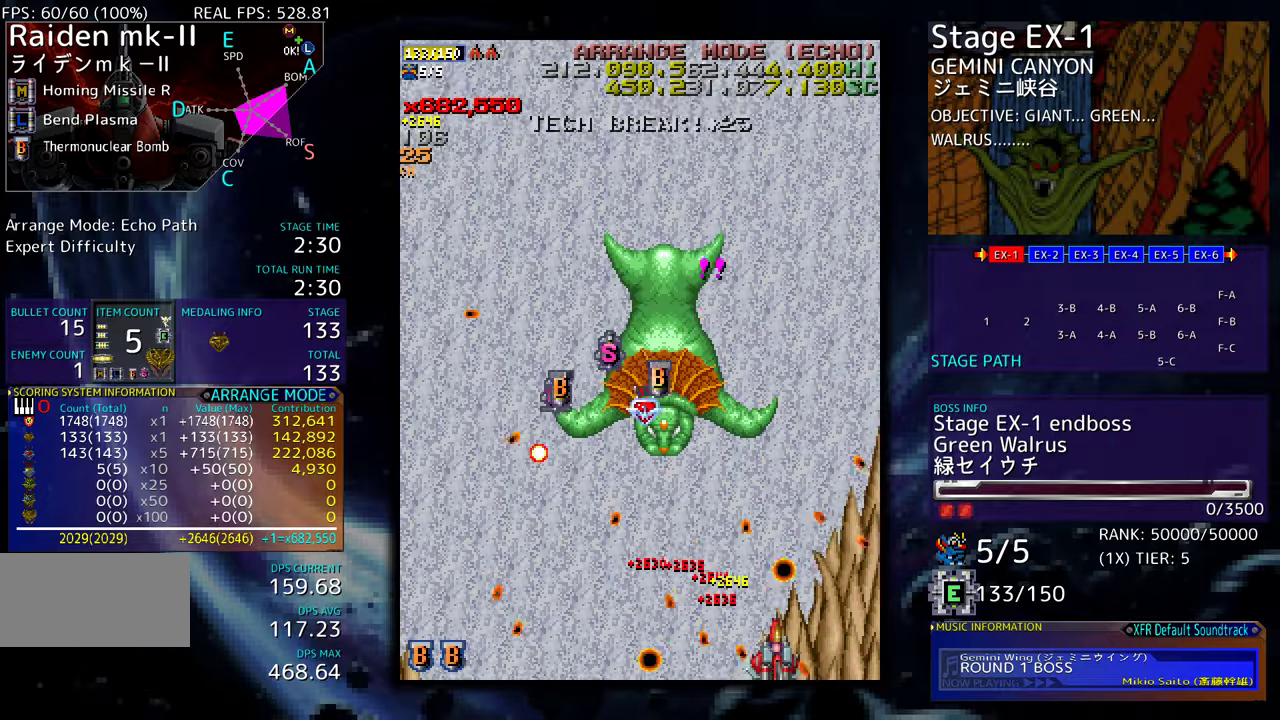
{"buttons": [], "events": [[267, "DPAD_DOWN", "down"], [267, "DPAD_RIGHT", "down"], [367, "DPAD_DOWN", "up"], [383, "DPAD_RIGHT", "up"]]}
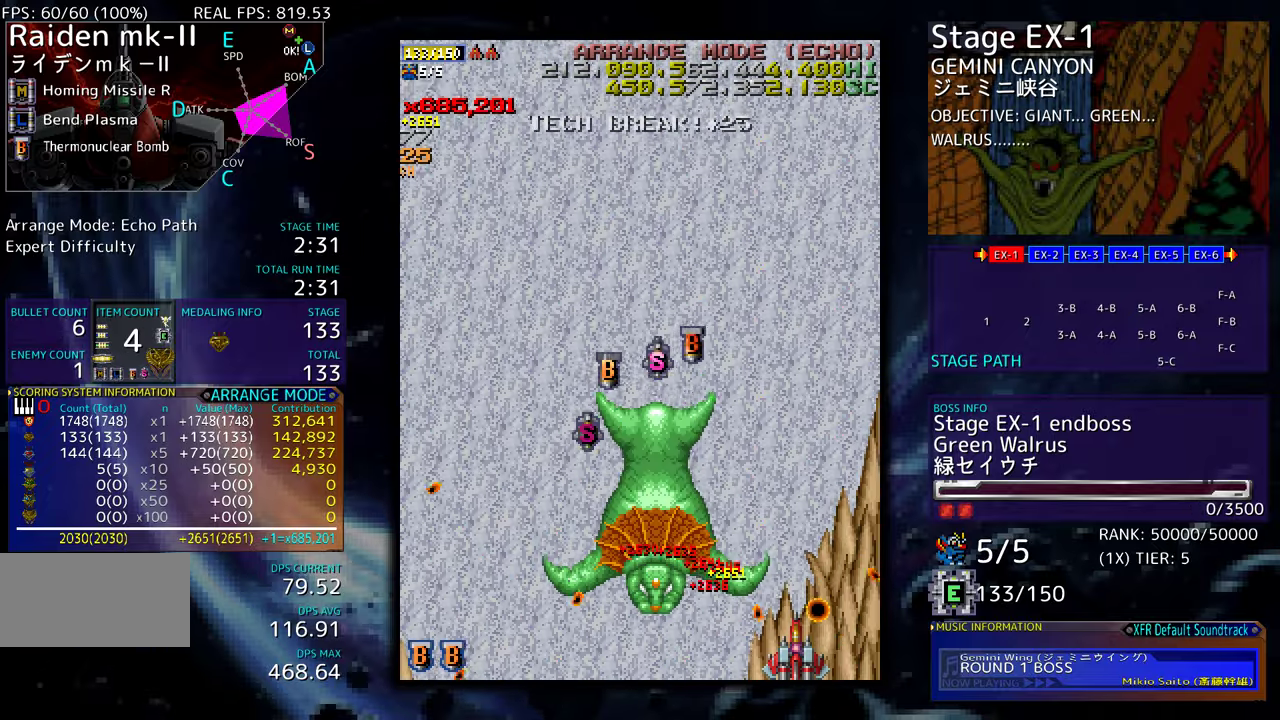
{"buttons": ["DPAD_UP"], "events": [[150, "DPAD_RIGHT", "down"], [167, "DPAD_DOWN", "down"], [217, "DPAD_DOWN", "up"], [250, "DPAD_RIGHT", "up"], [367, "DPAD_UP", "down"]]}
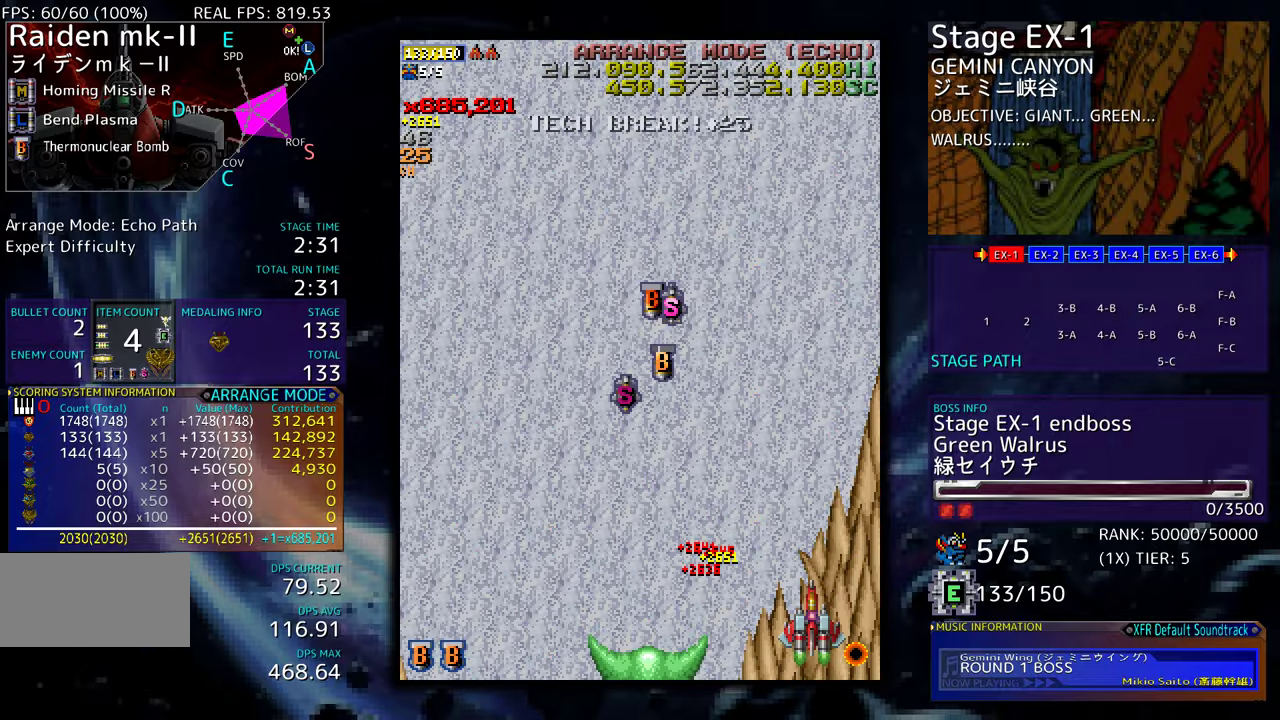
{"buttons": ["DPAD_UP", "DPAD_LEFT"], "events": [[50, "DPAD_LEFT", "down"]]}
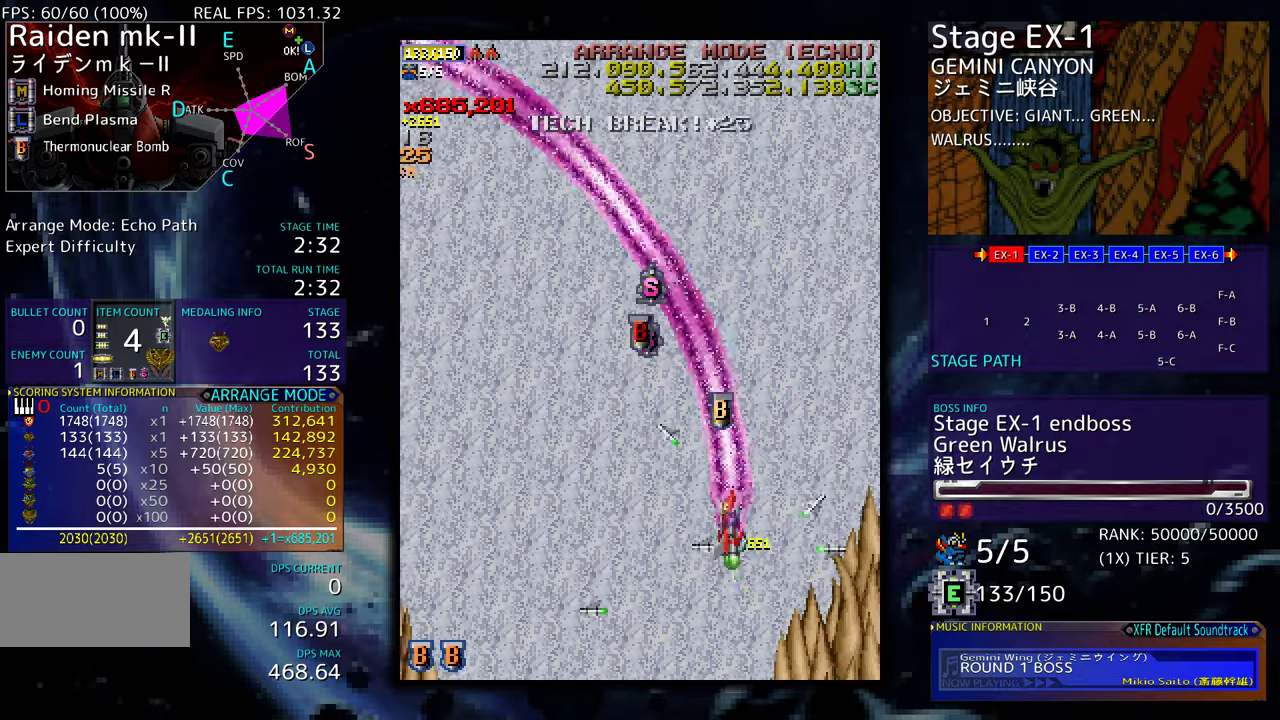
{"buttons": ["DPAD_UP", "DPAD_LEFT"], "events": []}
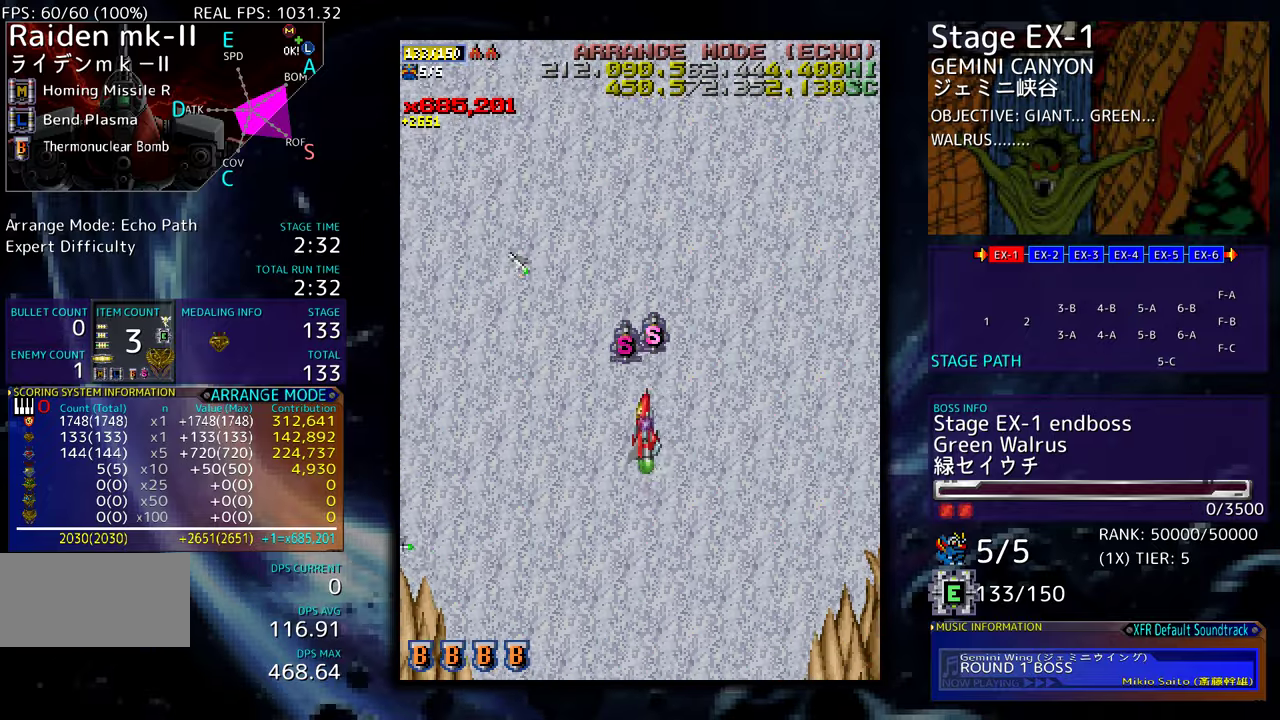
{"buttons": ["DPAD_DOWN"], "events": [[200, "DPAD_LEFT", "up"], [317, "DPAD_RIGHT", "down"], [350, "DPAD_UP", "up"], [383, "DPAD_DOWN", "down"], [467, "DPAD_RIGHT", "up"]]}
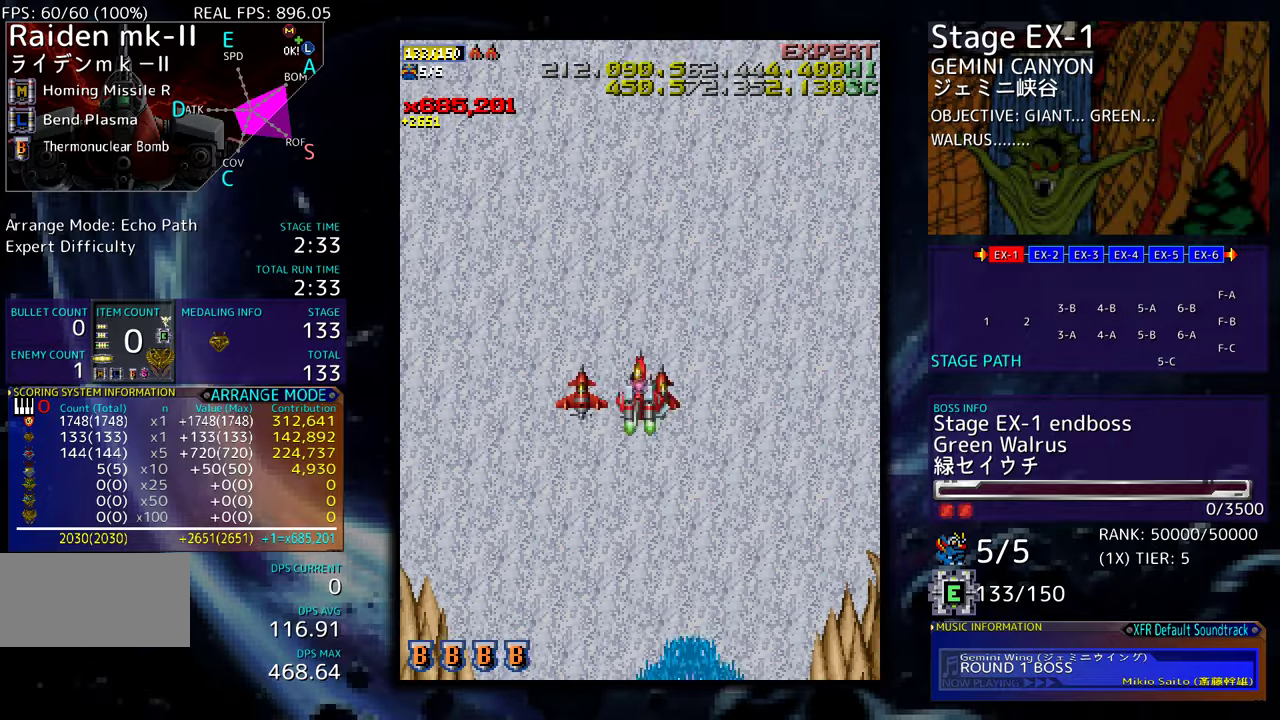
{"buttons": ["DPAD_RIGHT"], "events": [[417, "DPAD_RIGHT", "down"], [433, "DPAD_DOWN", "up"]]}
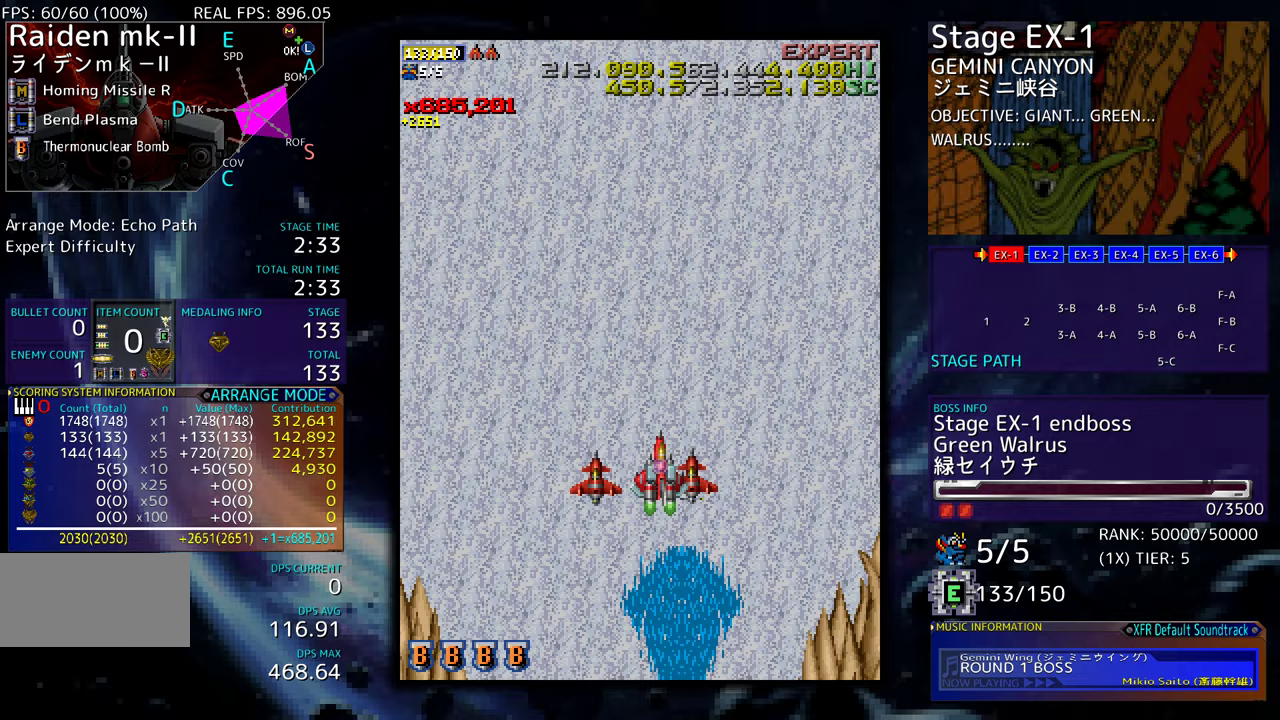
{"buttons": [], "events": [[283, "DPAD_RIGHT", "up"]]}
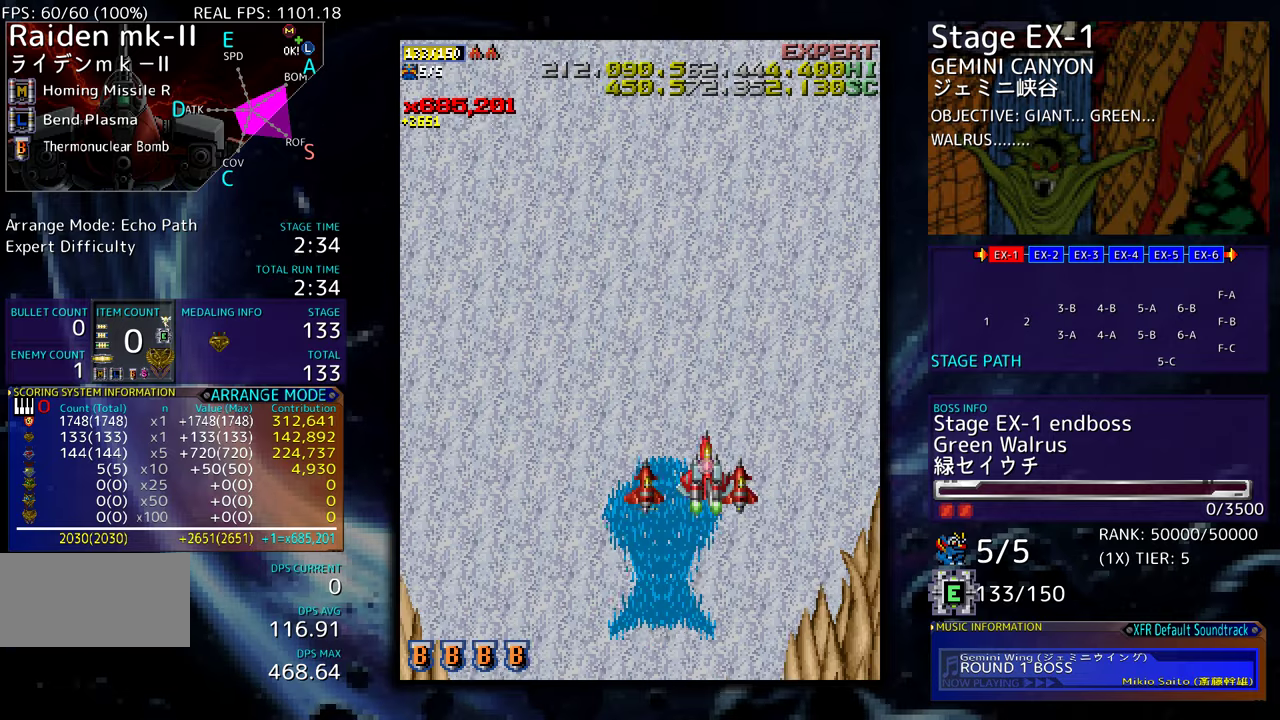
{"buttons": ["DPAD_RIGHT"], "events": [[317, "DPAD_RIGHT", "down"]]}
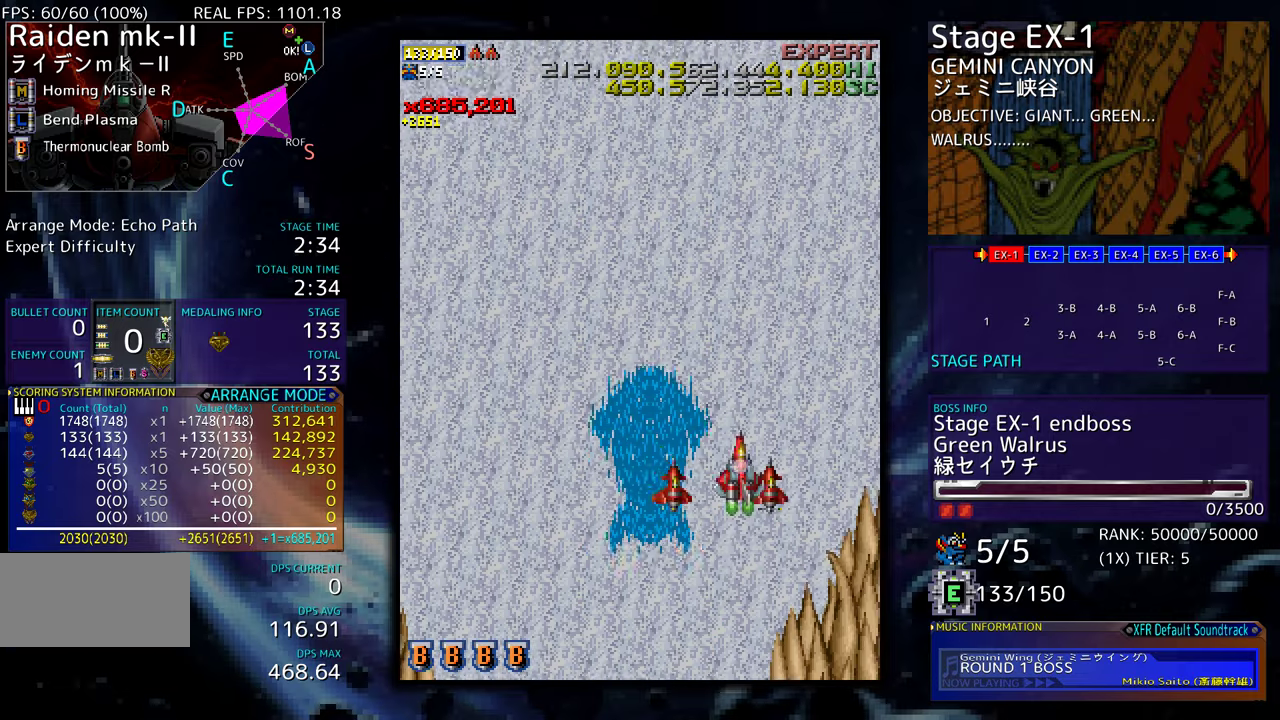
{"buttons": ["DPAD_RIGHT"], "events": []}
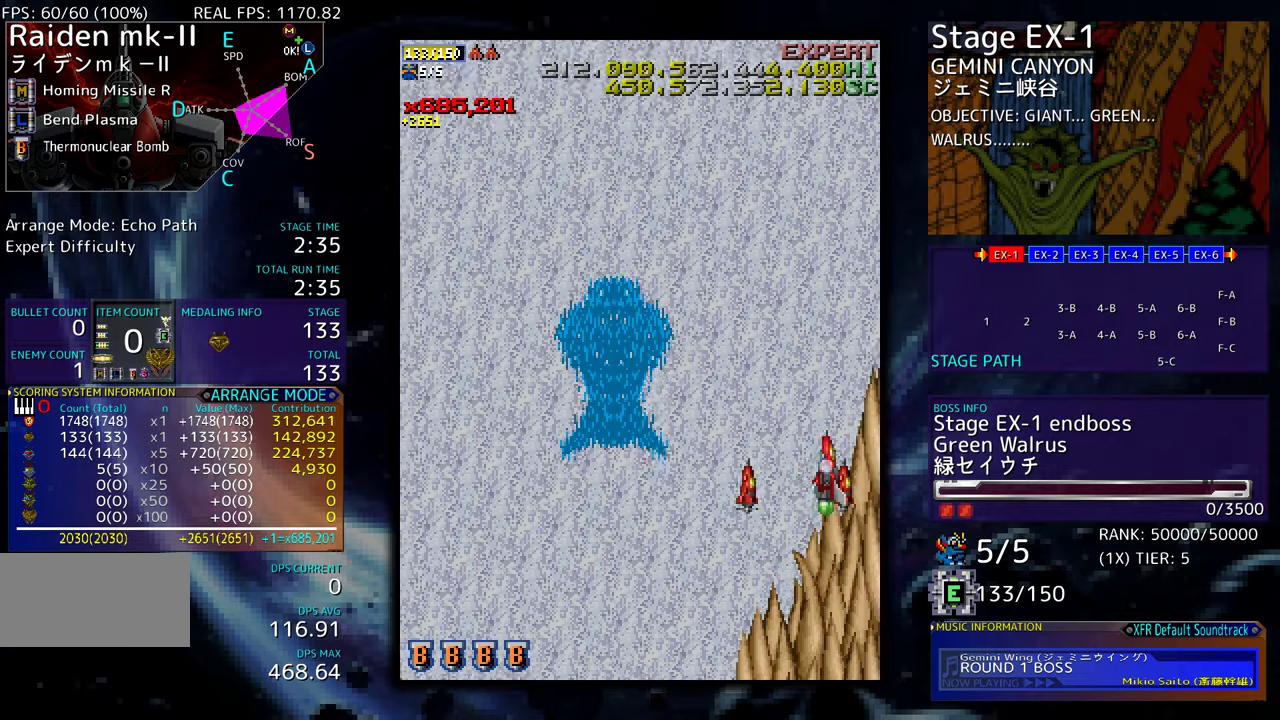
{"buttons": [], "events": [[50, "DPAD_RIGHT", "up"], [283, "DPAD_DOWN", "down"], [283, "DPAD_RIGHT", "down"], [400, "DPAD_DOWN", "up"], [467, "DPAD_RIGHT", "up"]]}
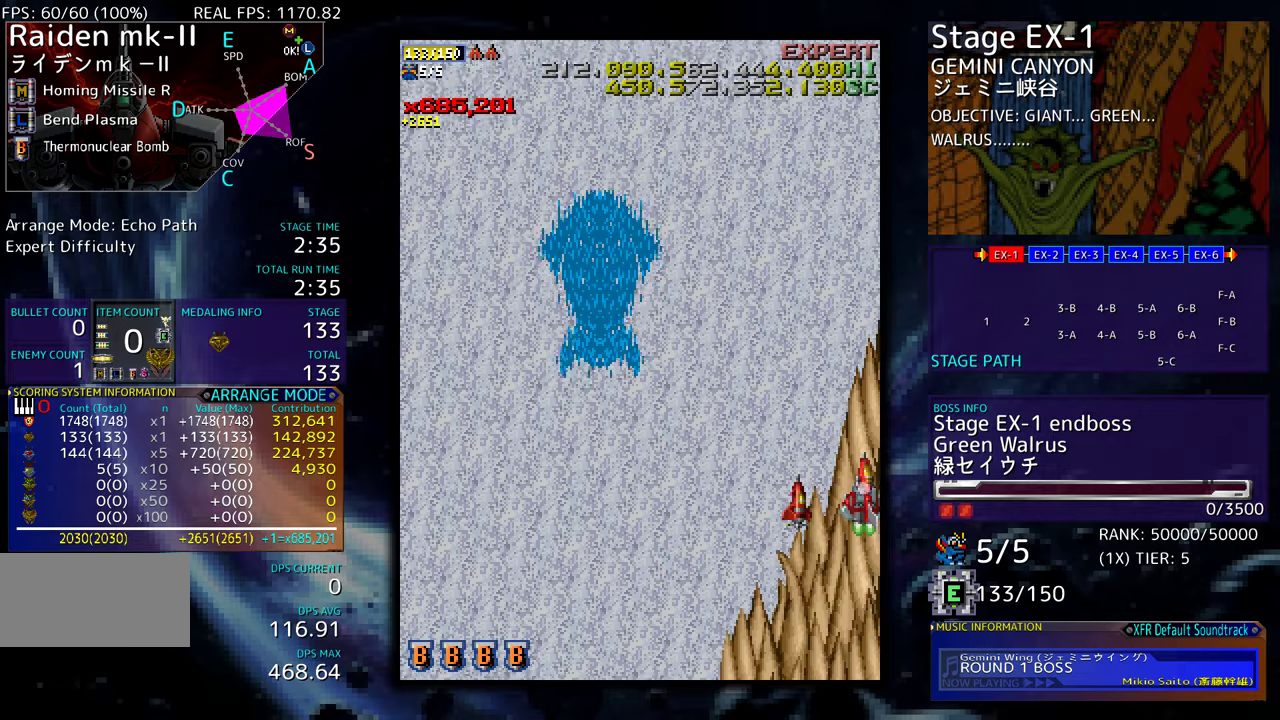
{"buttons": [], "events": []}
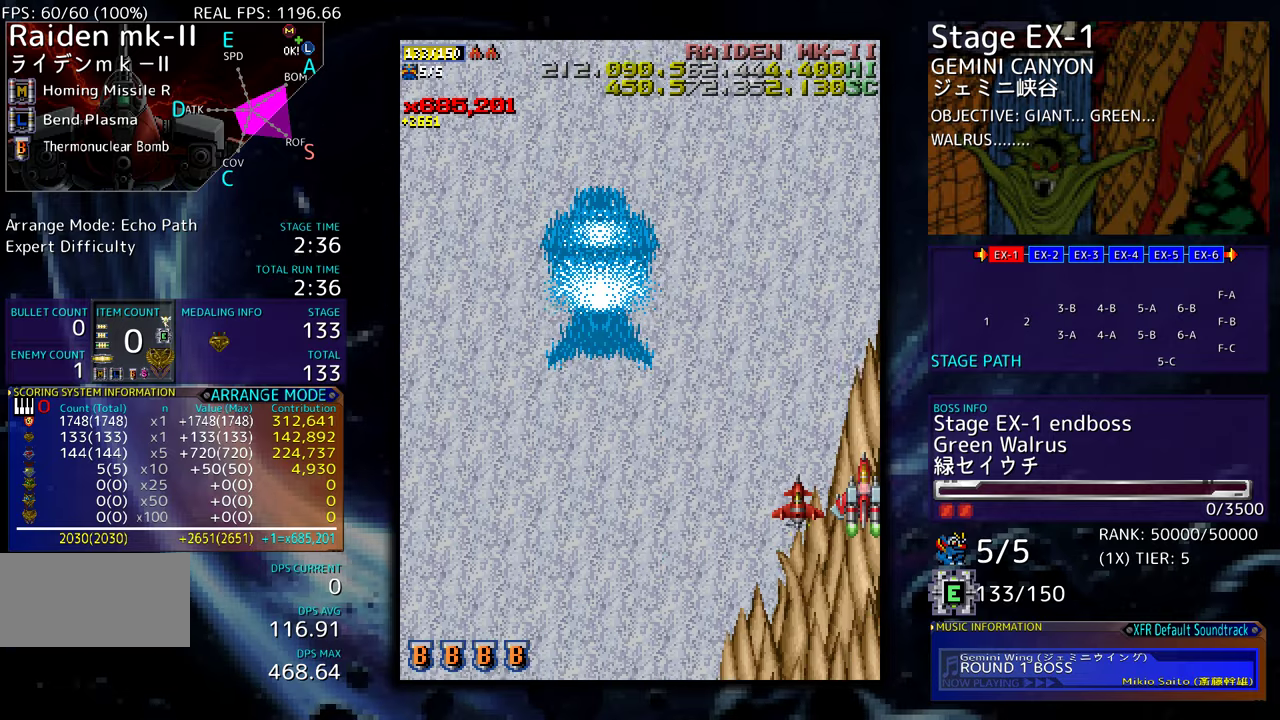
{"buttons": [], "events": []}
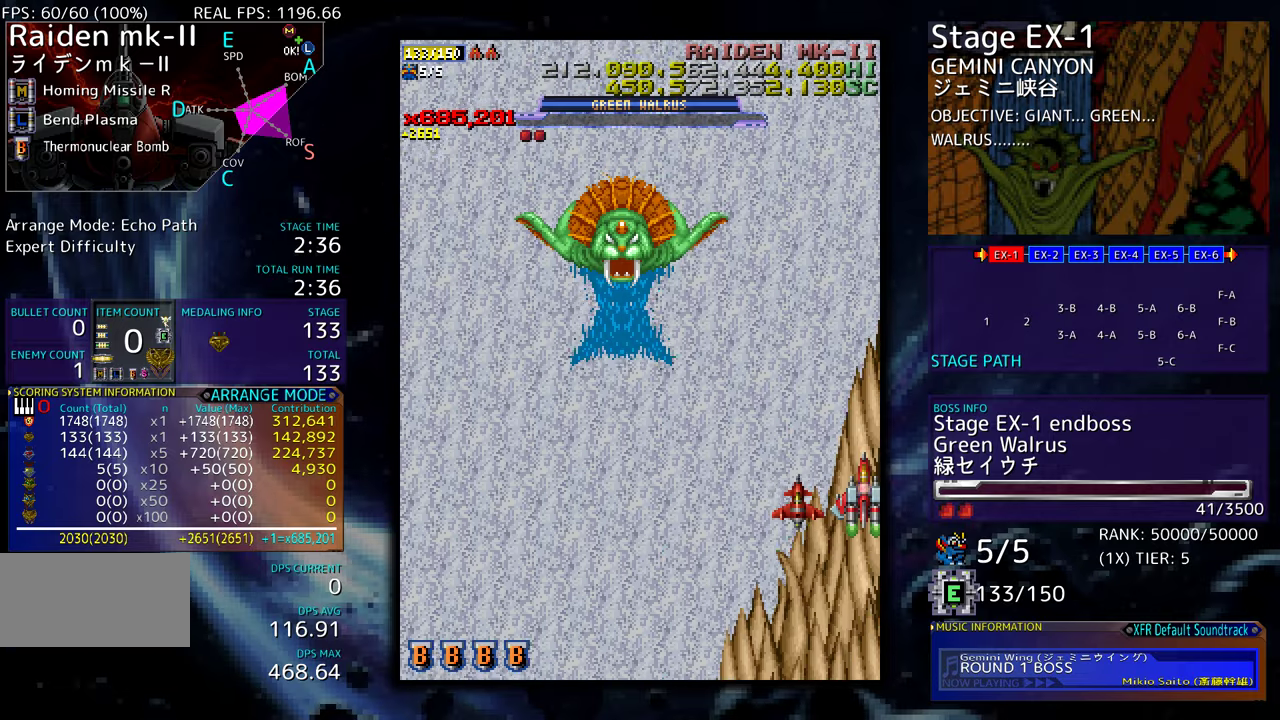
{"buttons": ["DPAD_DOWN"], "events": [[200, "DPAD_DOWN", "down"], [283, "DPAD_DOWN", "up"], [500, "DPAD_DOWN", "down"]]}
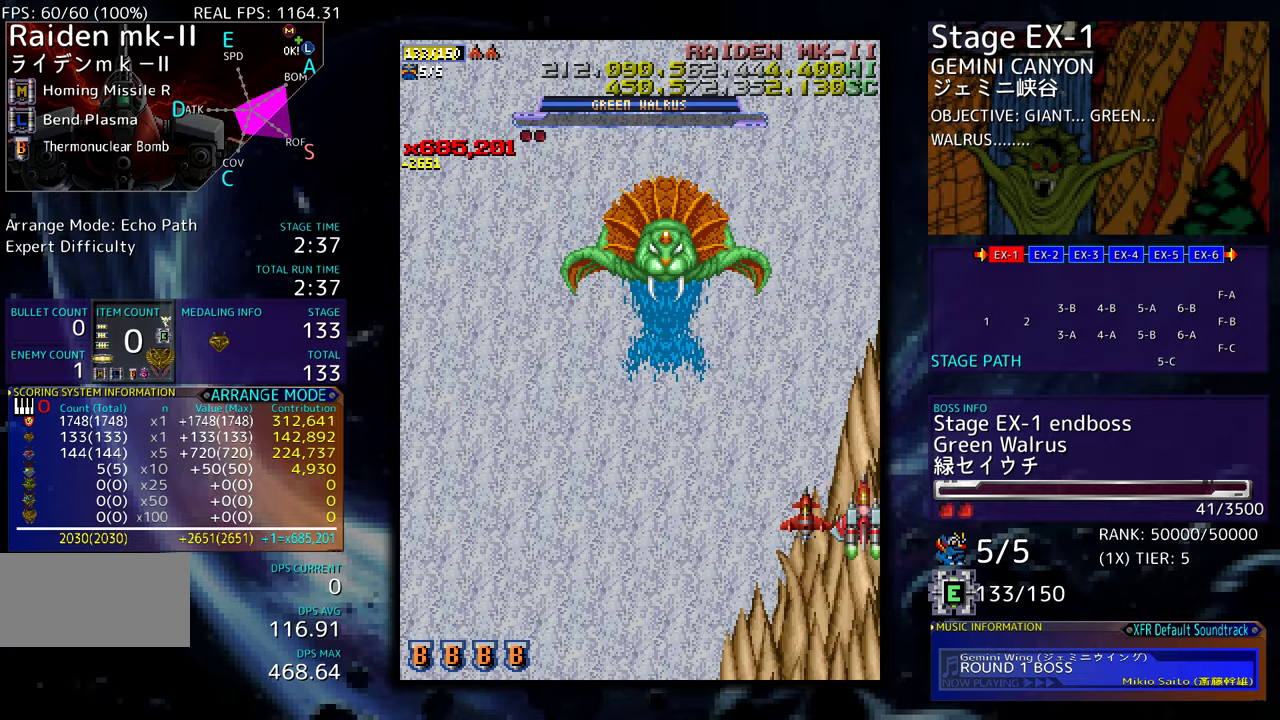
{"buttons": [], "events": [[50, "DPAD_LEFT", "down"], [100, "DPAD_DOWN", "up"], [167, "DPAD_LEFT", "up"], [283, "DPAD_DOWN", "down"], [367, "DPAD_DOWN", "up"]]}
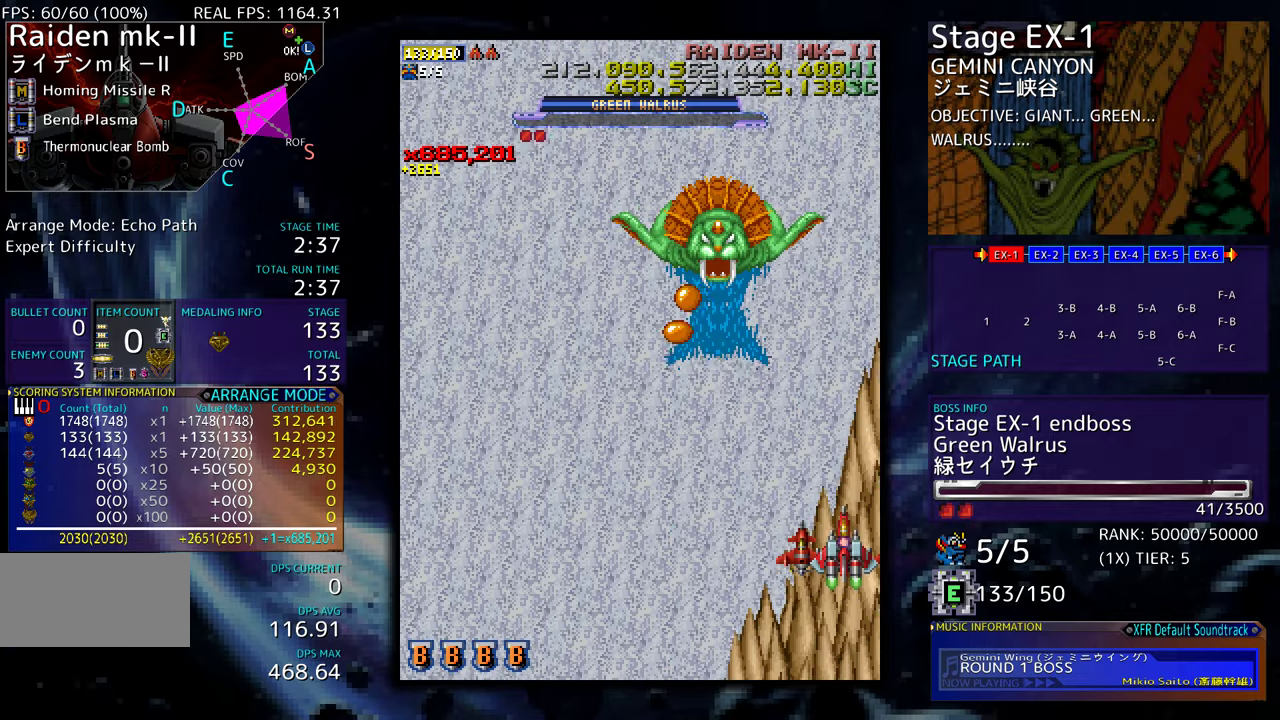
{"buttons": [], "events": []}
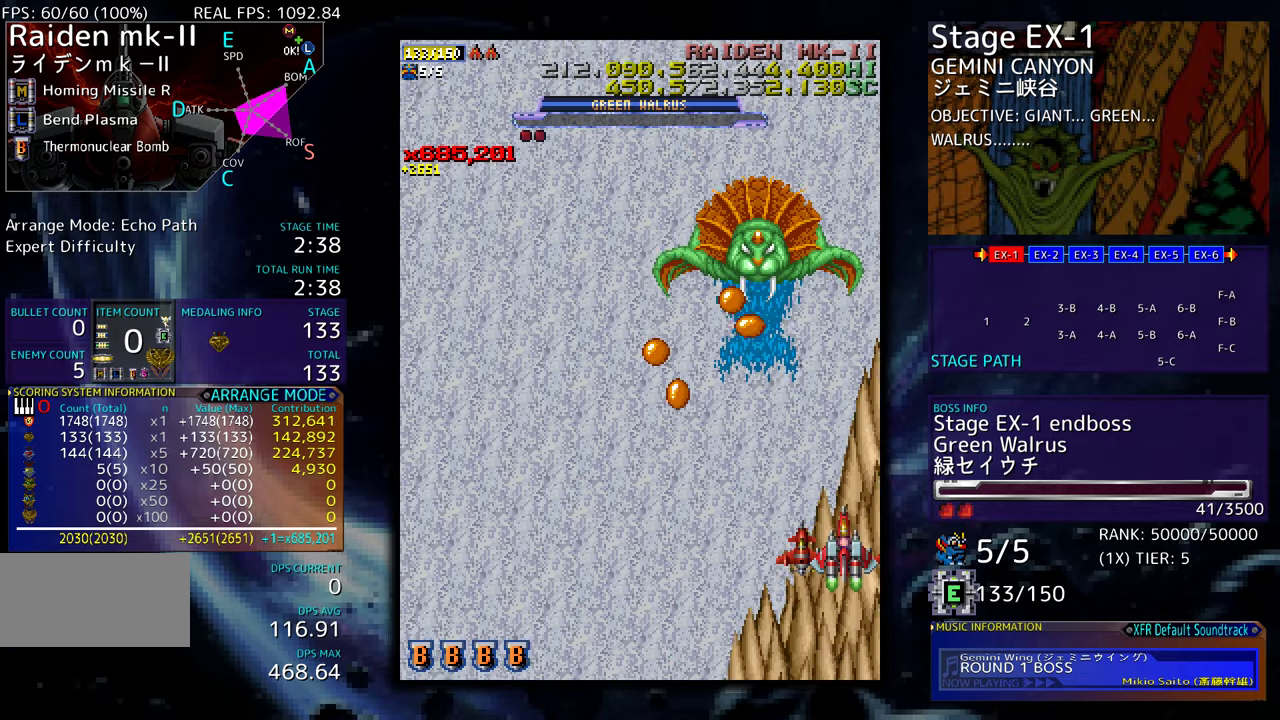
{"buttons": [], "events": []}
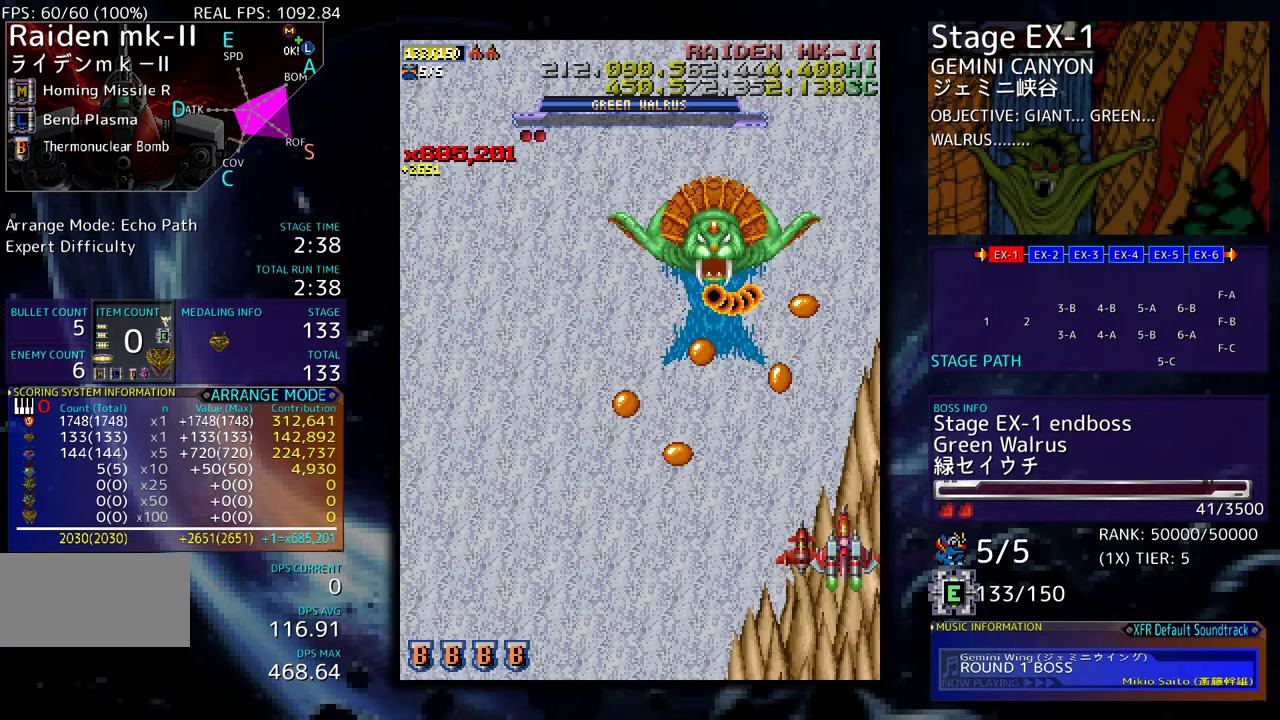
{"buttons": ["DPAD_DOWN", "DPAD_LEFT"], "events": [[200, "DPAD_DOWN", "down"], [200, "DPAD_RIGHT", "down"], [300, "DPAD_RIGHT", "up"], [333, "DPAD_LEFT", "down"]]}
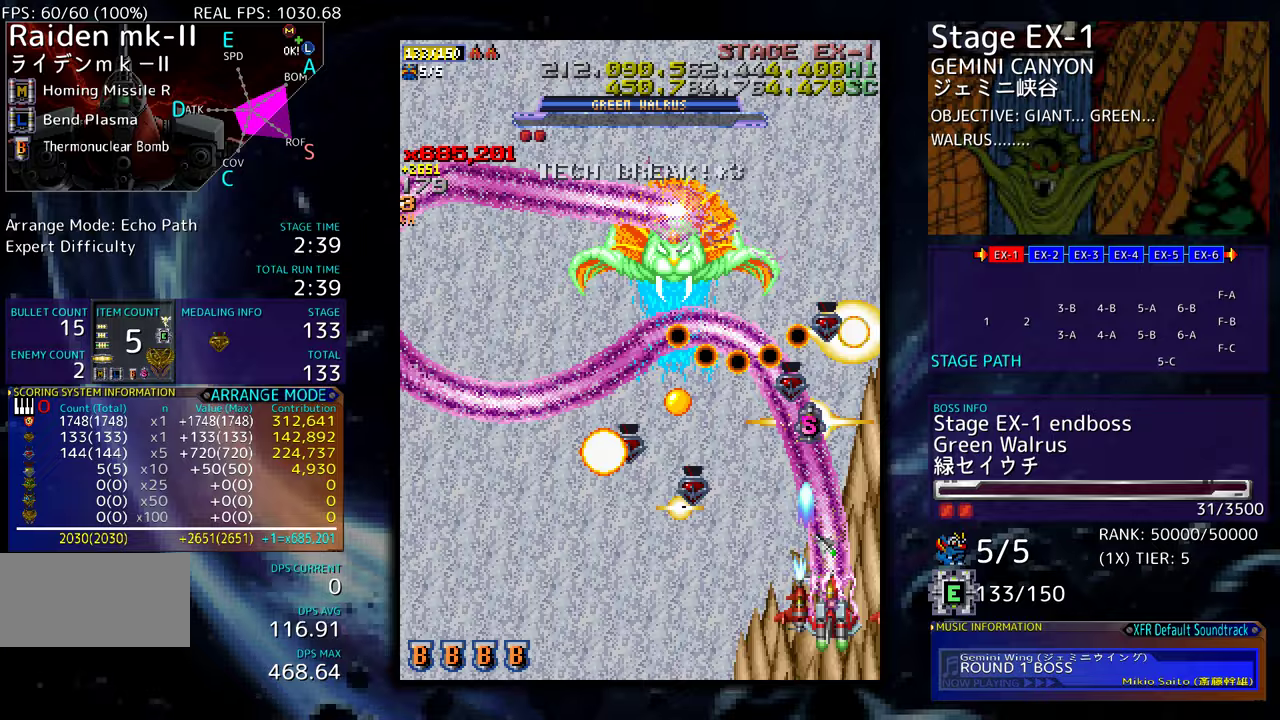
{"buttons": ["DPAD_DOWN", "DPAD_LEFT"], "events": []}
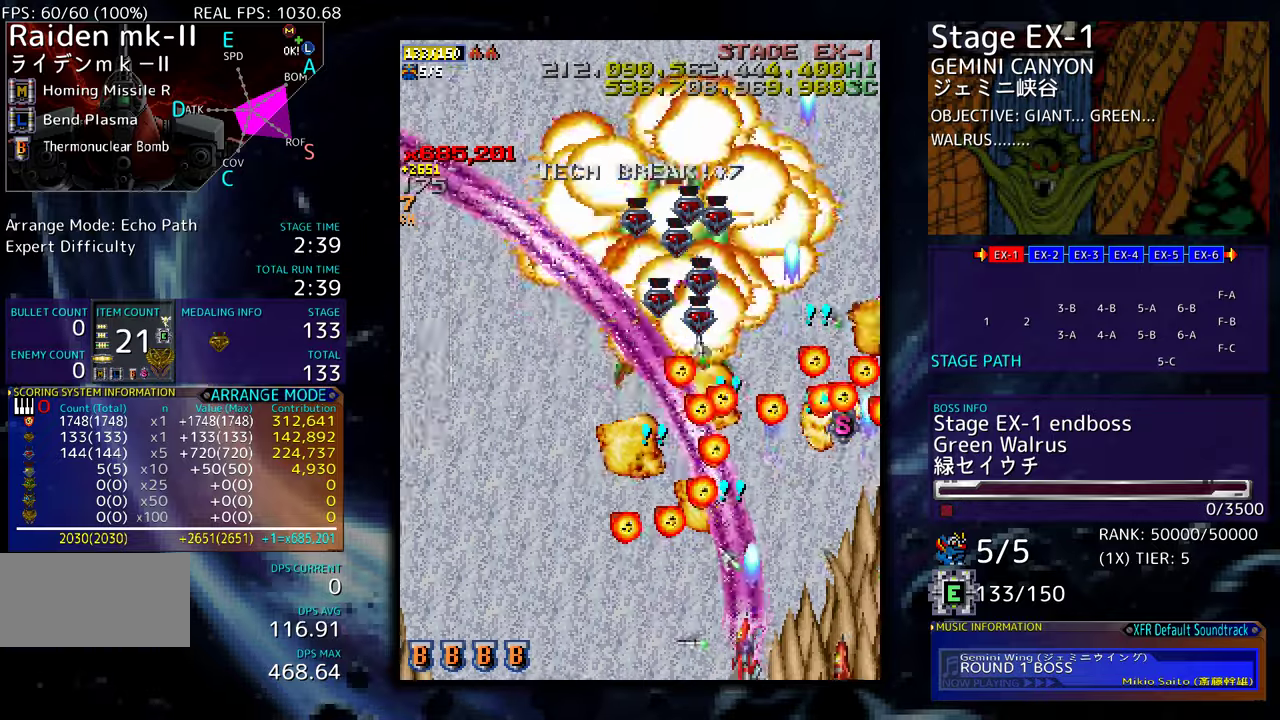
{"buttons": ["DPAD_UP", "DPAD_LEFT"], "events": [[17, "DPAD_DOWN", "up"], [500, "DPAD_UP", "down"]]}
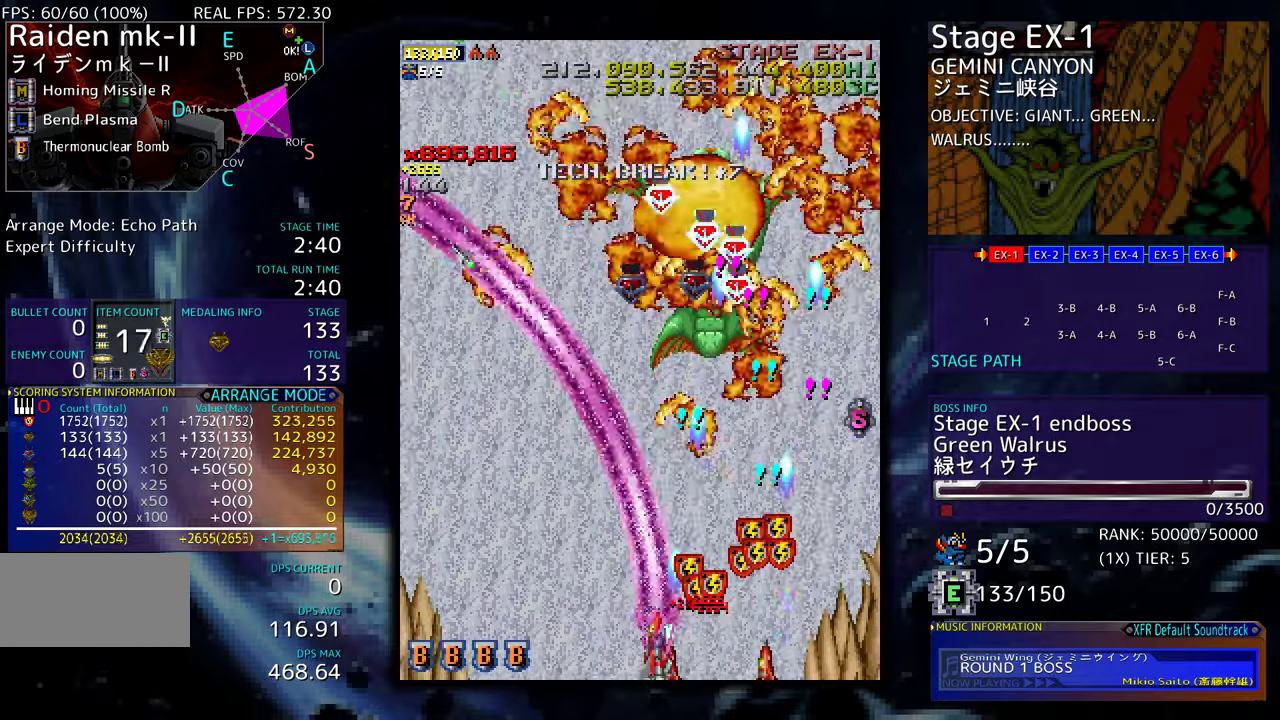
{"buttons": ["DPAD_UP"], "events": [[217, "DPAD_LEFT", "up"], [350, "DPAD_LEFT", "down"], [467, "DPAD_LEFT", "up"]]}
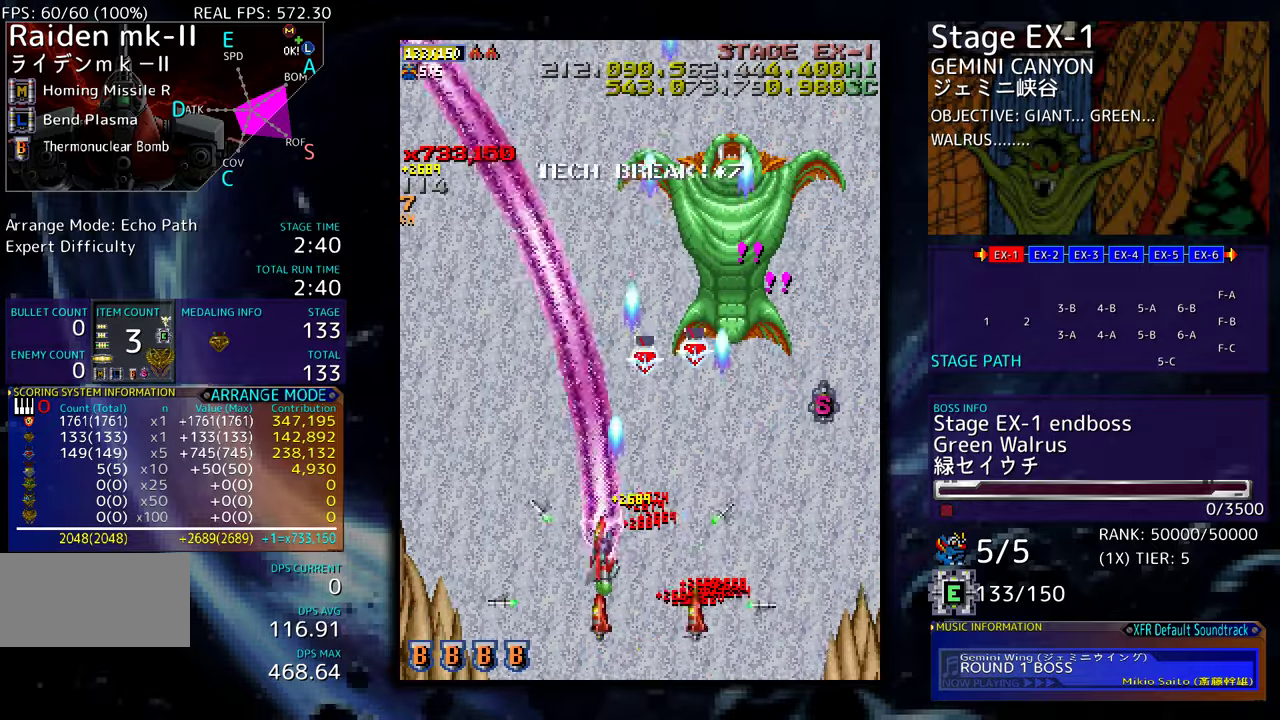
{"buttons": ["DPAD_UP", "DPAD_RIGHT"], "events": [[217, "DPAD_RIGHT", "down"]]}
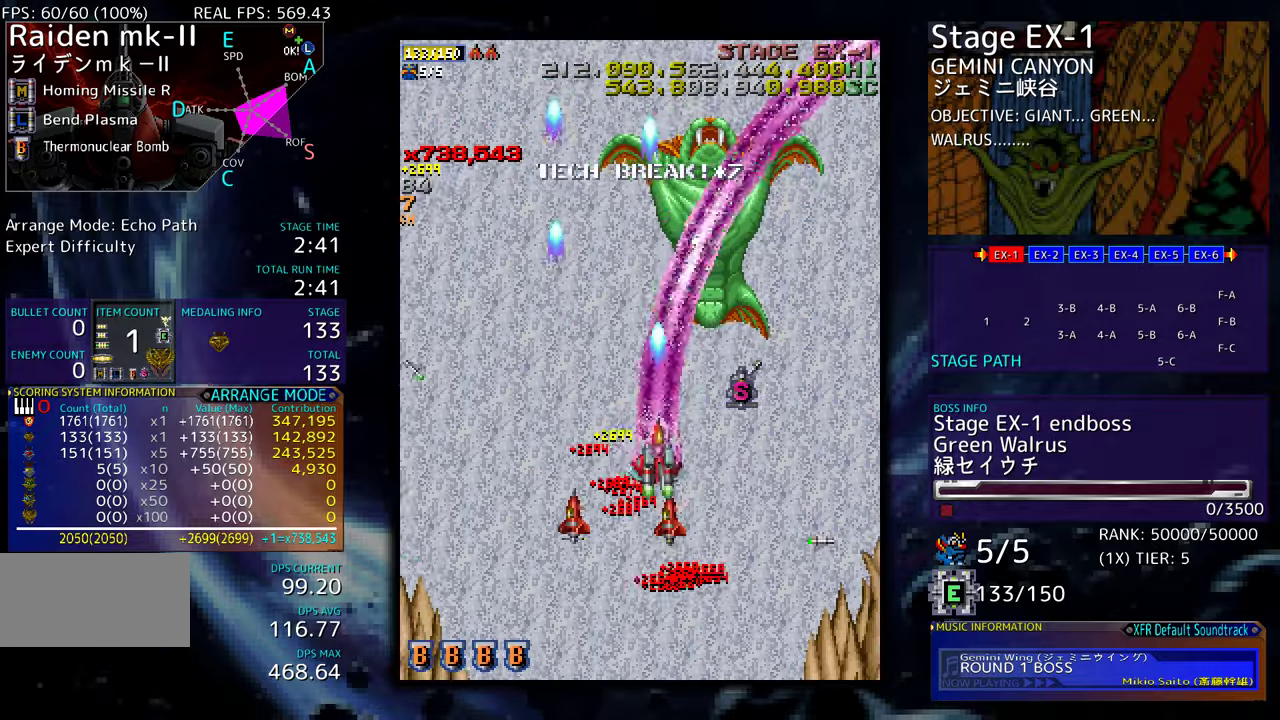
{"buttons": ["DPAD_DOWN", "DPAD_LEFT"], "events": [[250, "DPAD_RIGHT", "up"], [267, "DPAD_UP", "up"], [283, "DPAD_DOWN", "down"], [283, "DPAD_LEFT", "down"]]}
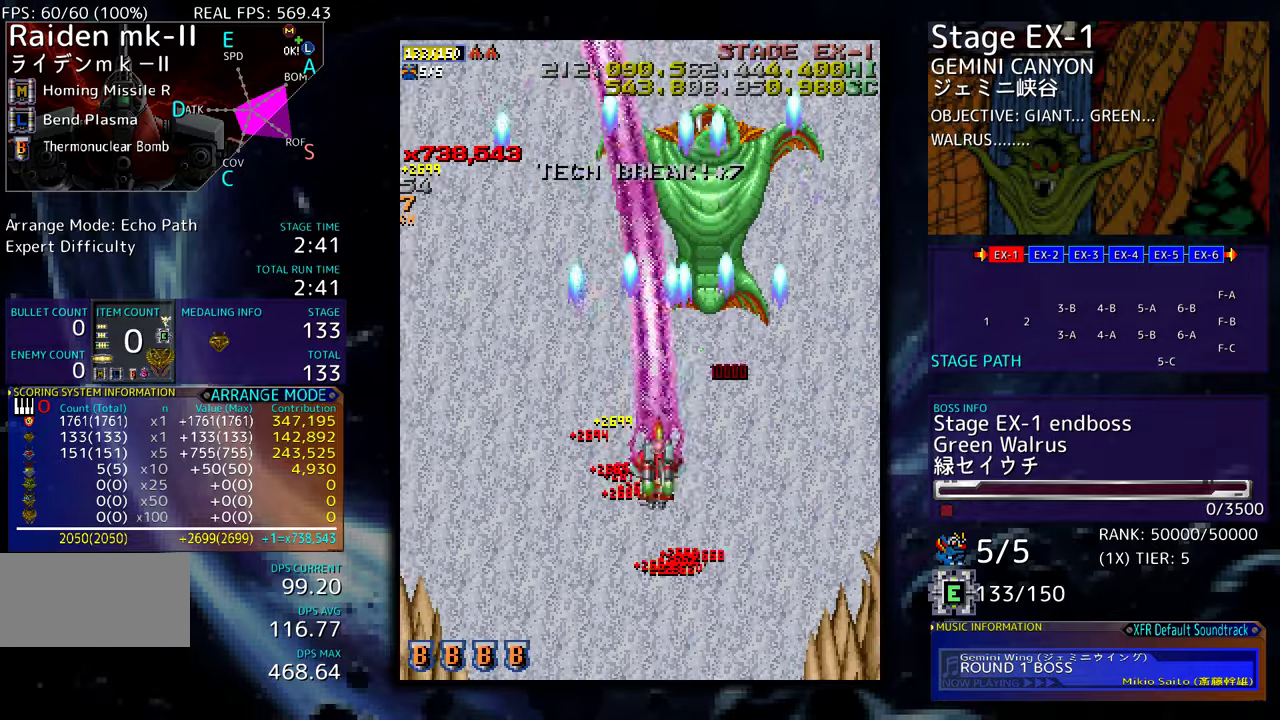
{"buttons": [], "events": [[467, "DPAD_DOWN", "up"], [467, "DPAD_LEFT", "up"]]}
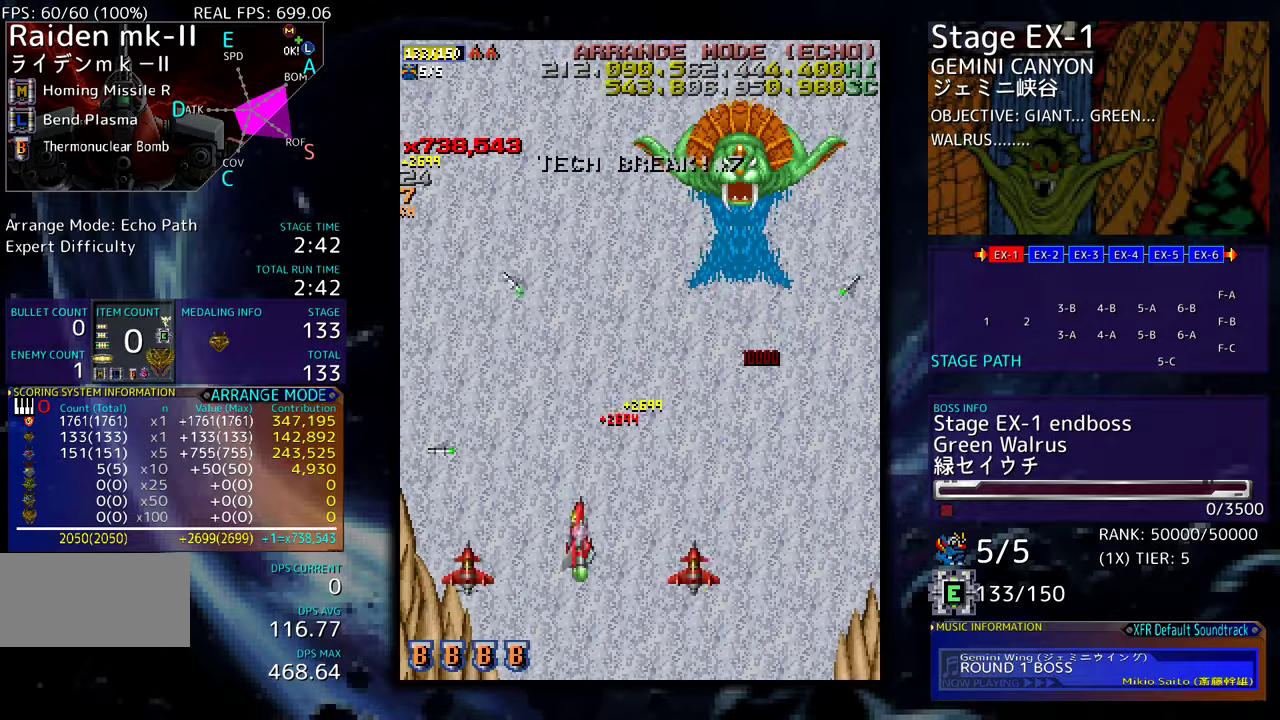
{"buttons": [], "events": []}
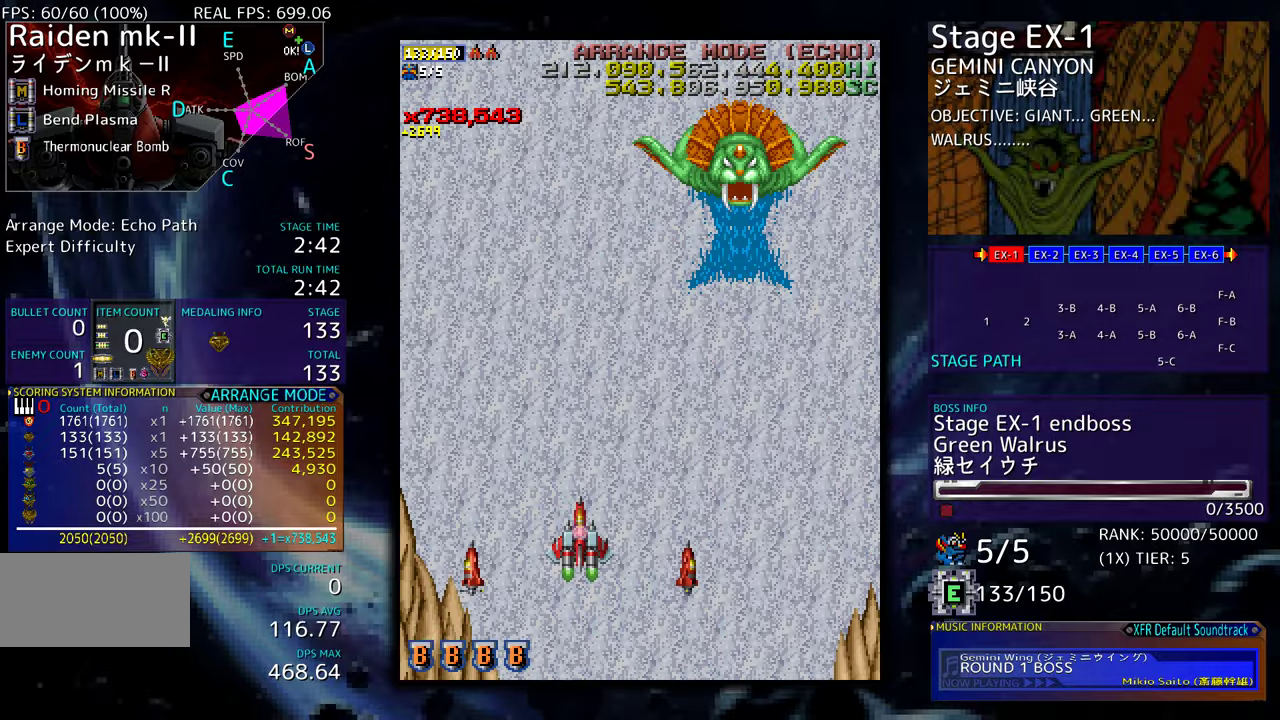
{"buttons": [], "events": []}
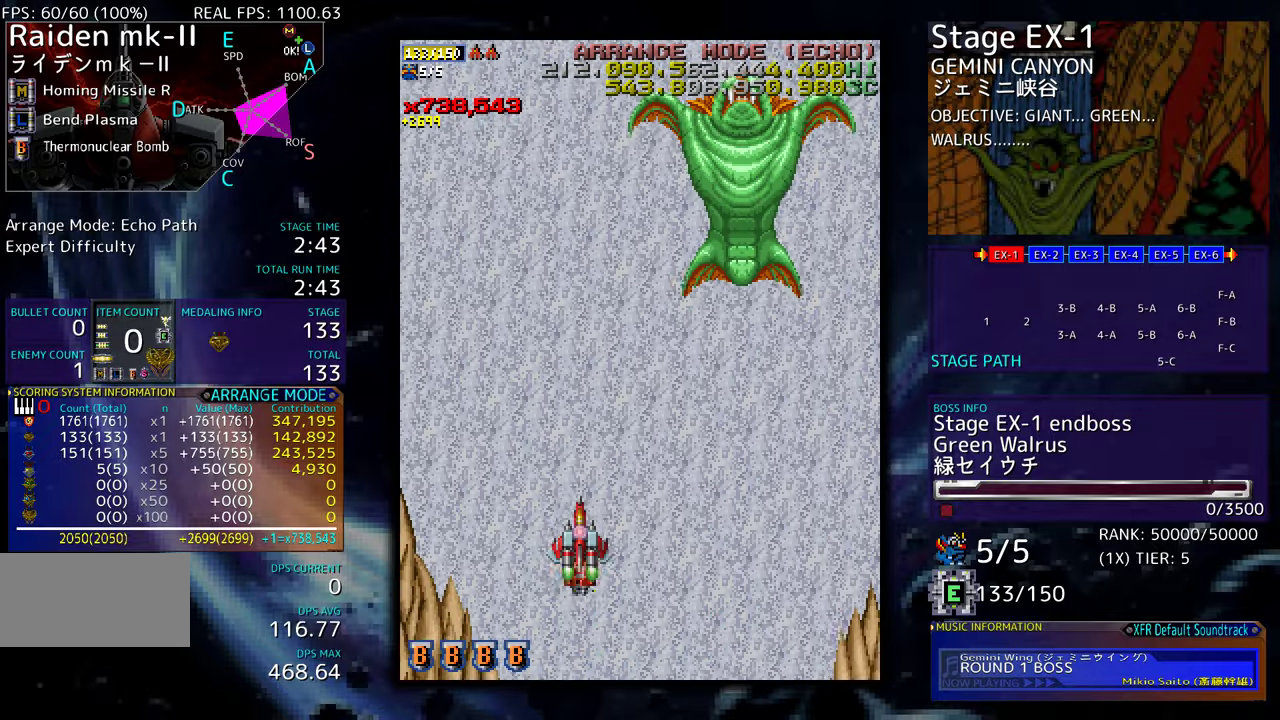
{"buttons": [], "events": []}
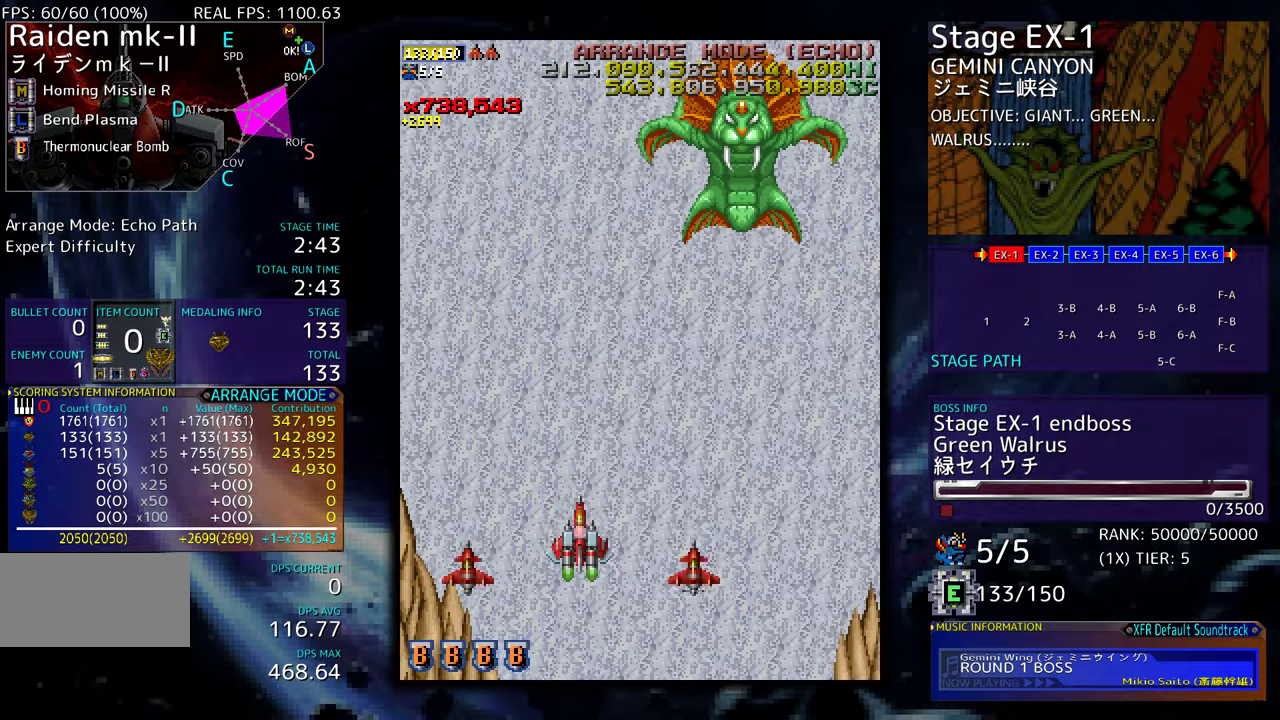
{"buttons": ["DPAD_LEFT"], "events": [[350, "DPAD_LEFT", "down"]]}
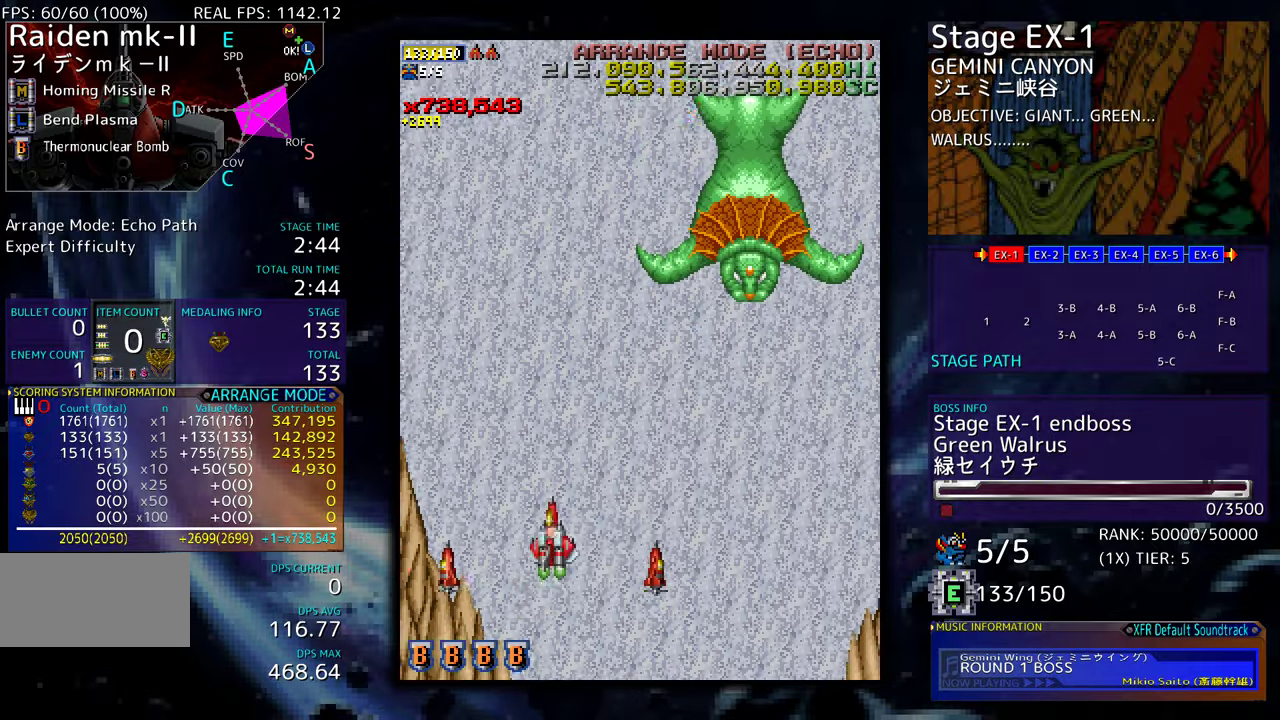
{"buttons": ["DPAD_RIGHT"], "events": [[100, "DPAD_UP", "down"], [317, "DPAD_LEFT", "up"], [417, "DPAD_RIGHT", "down"], [433, "DPAD_UP", "up"]]}